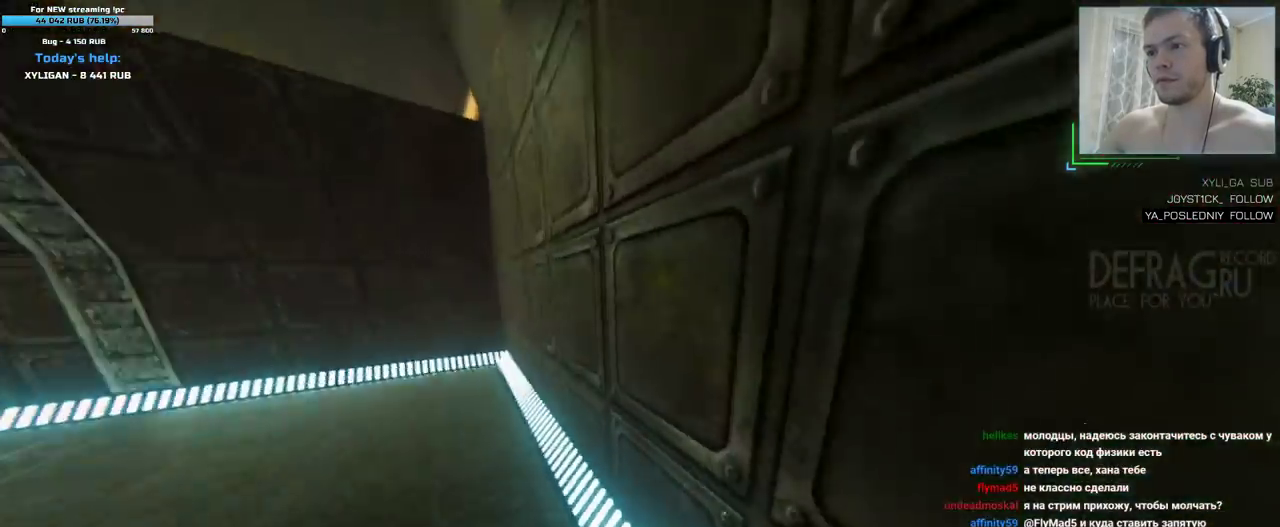
Gameplay with keyboard and mouse; each line is a JSON object with the keys and mouse buttons held at the frame after it. "events" lists presses ("down") and releases ("up") of "a", "d", "s", "w", "mouse_left", "mouse_wheel" and "mouse_right" between this image and that frame as [ms after this image, input, new state], when the widget could be followed in between. "mouse_left", "mouse_wheel", "mouse_right" = the "left", "wheel", "right" buttons of the "mouse" list. No other keys are recorded. "wheel" means that the mouse wheel is clicked or scrolled. Mouse movement is not recorded. Not read: mouse_mb4 mouse_mb5.
{"keys": ["w"], "mouse": [], "events": [[267, "w", "down"]]}
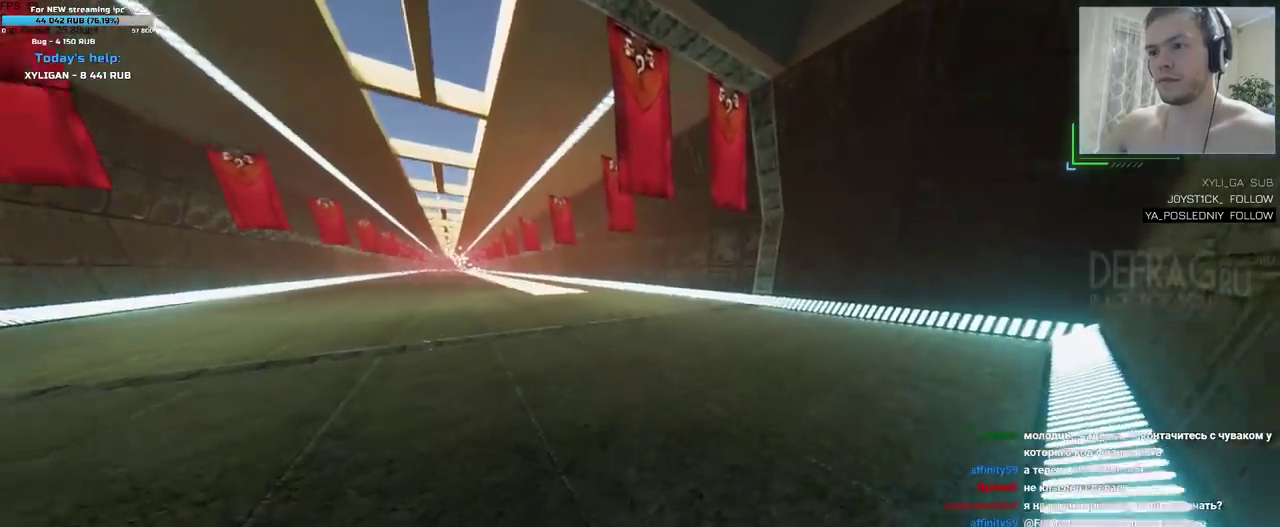
{"keys": ["w"], "mouse": [], "events": []}
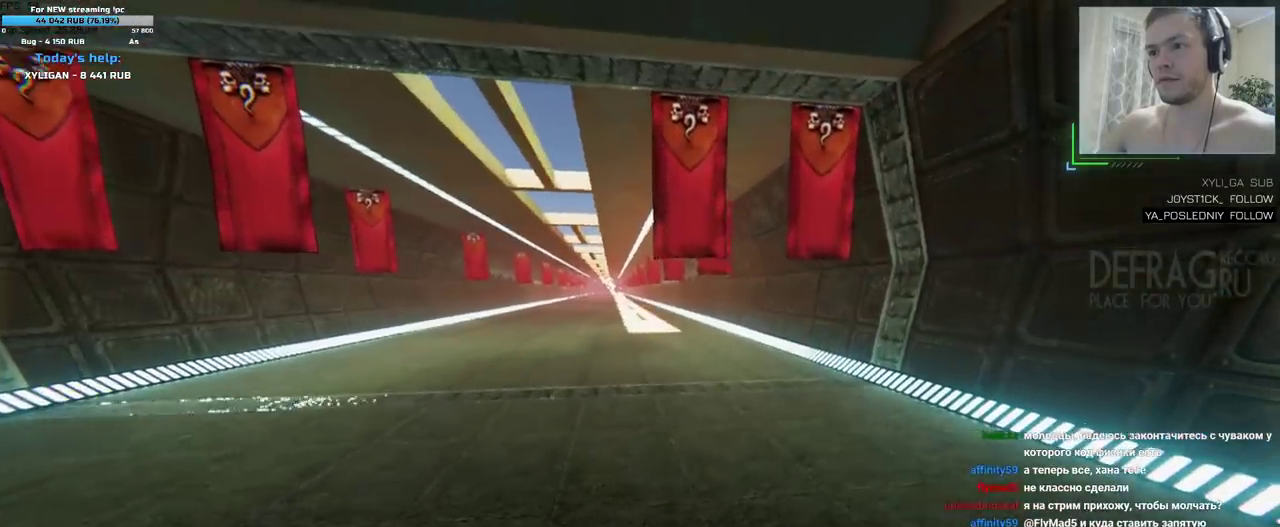
{"keys": ["w"], "mouse": [], "events": []}
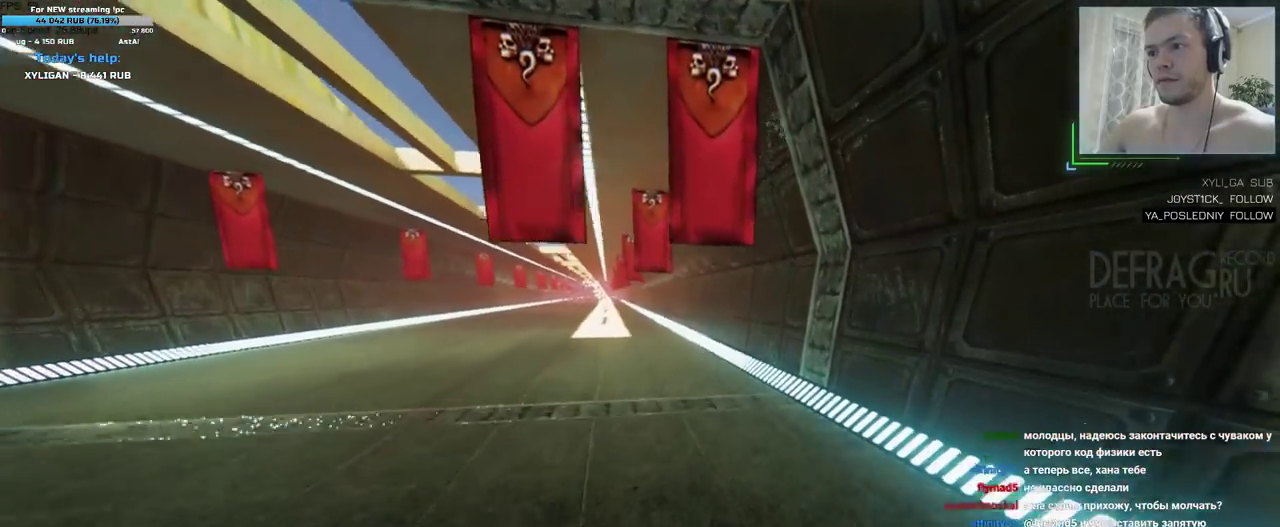
{"keys": ["w"], "mouse": ["left", "right"], "events": [[283, "mouse_right", "down"], [417, "mouse_left", "down"]]}
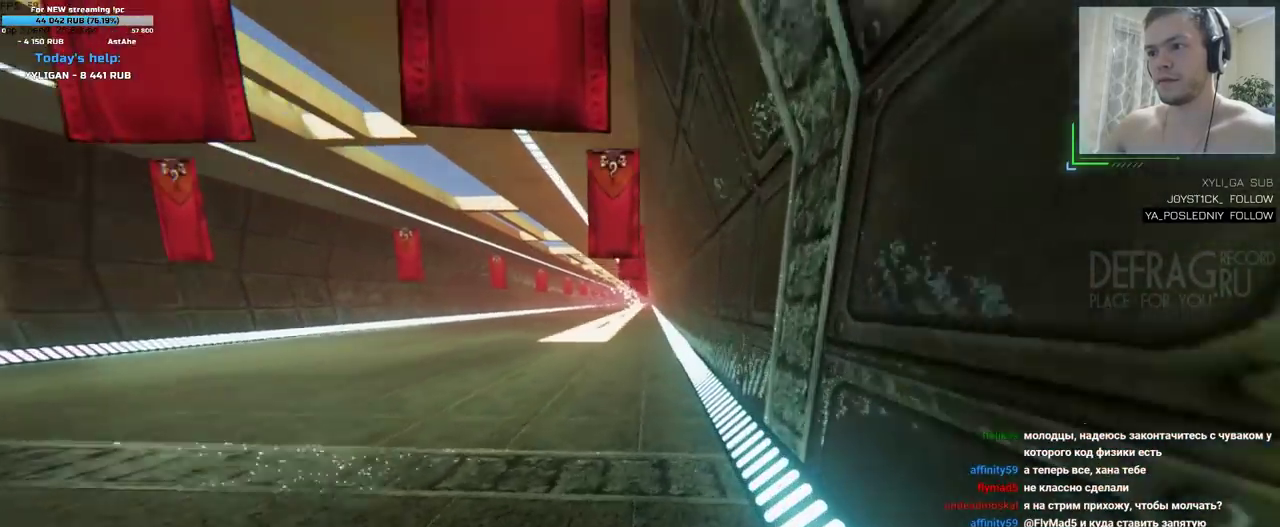
{"keys": ["w"], "mouse": ["right"], "events": [[100, "mouse_left", "up"], [117, "mouse_right", "up"], [483, "mouse_right", "down"]]}
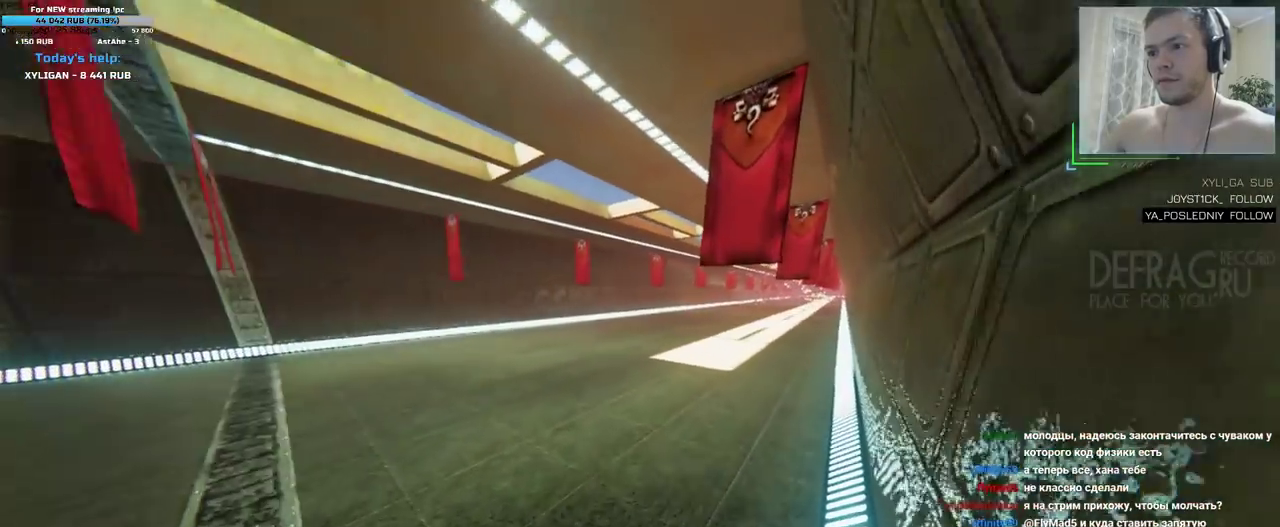
{"keys": ["w"], "mouse": []}
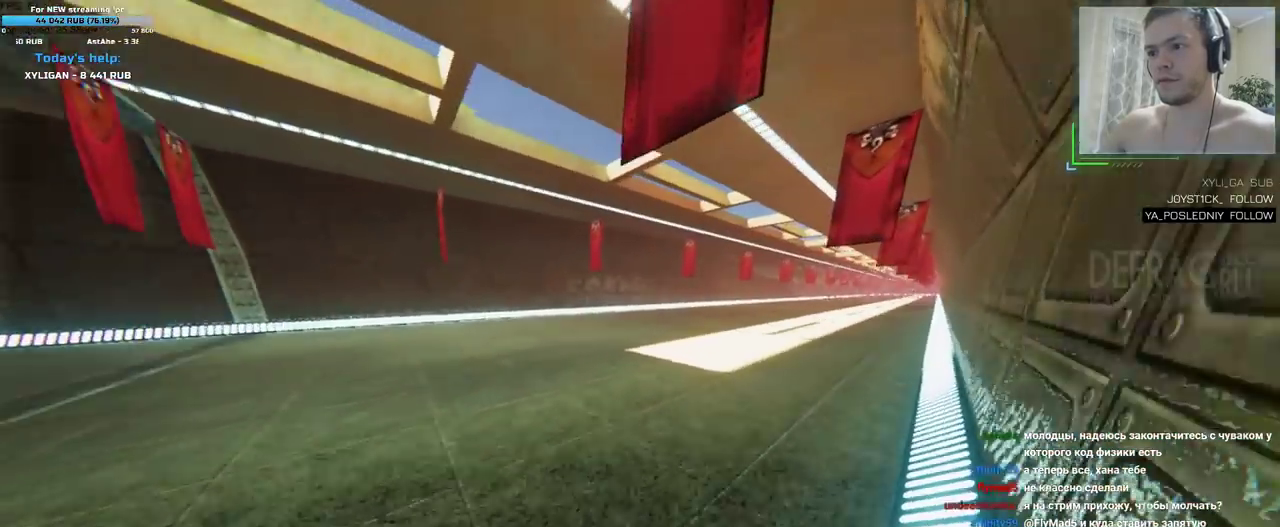
{"keys": ["w"], "mouse": [], "events": []}
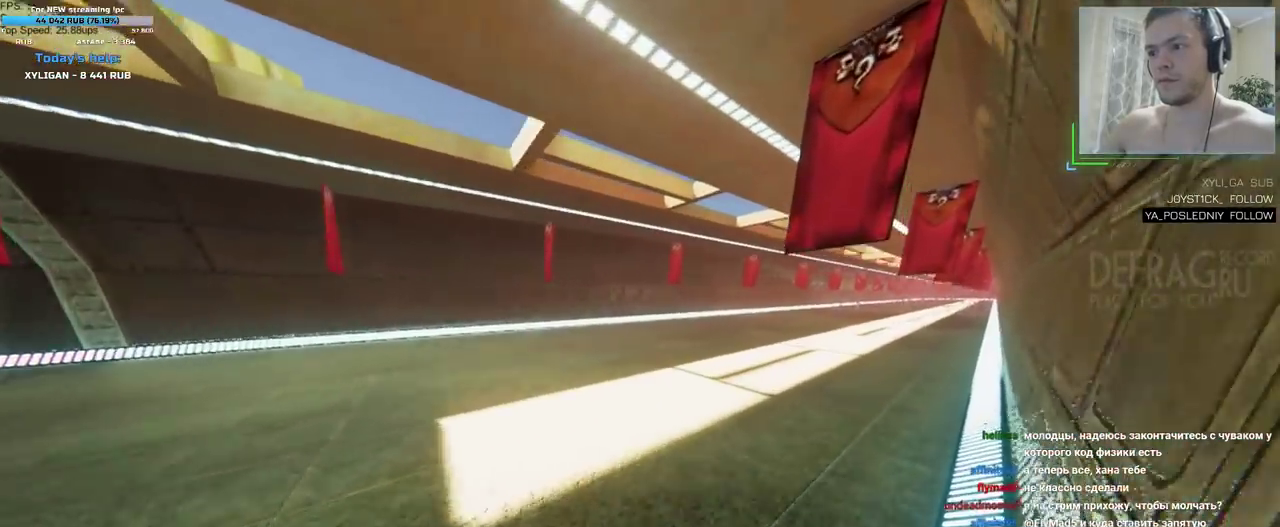
{"keys": ["w"], "mouse": [], "events": []}
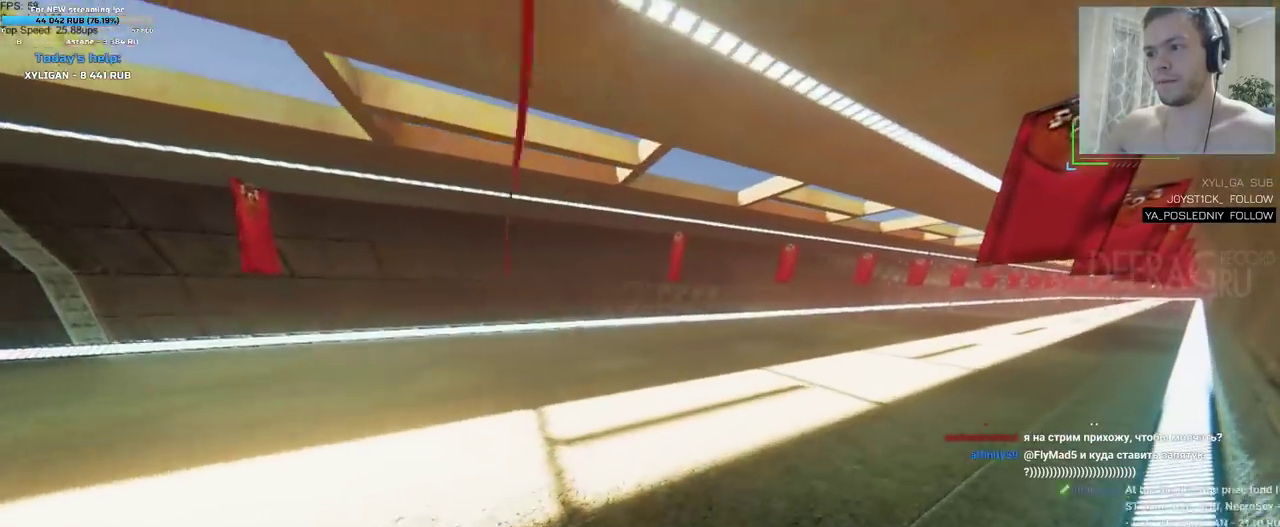
{"keys": ["w"], "mouse": [], "events": []}
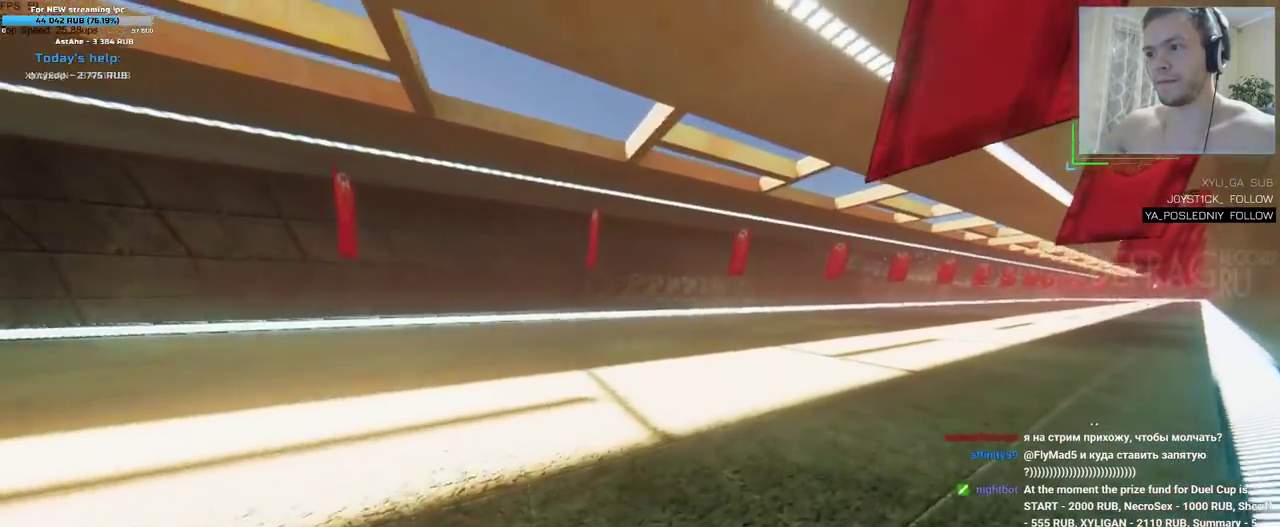
{"keys": ["w"], "mouse": [], "events": []}
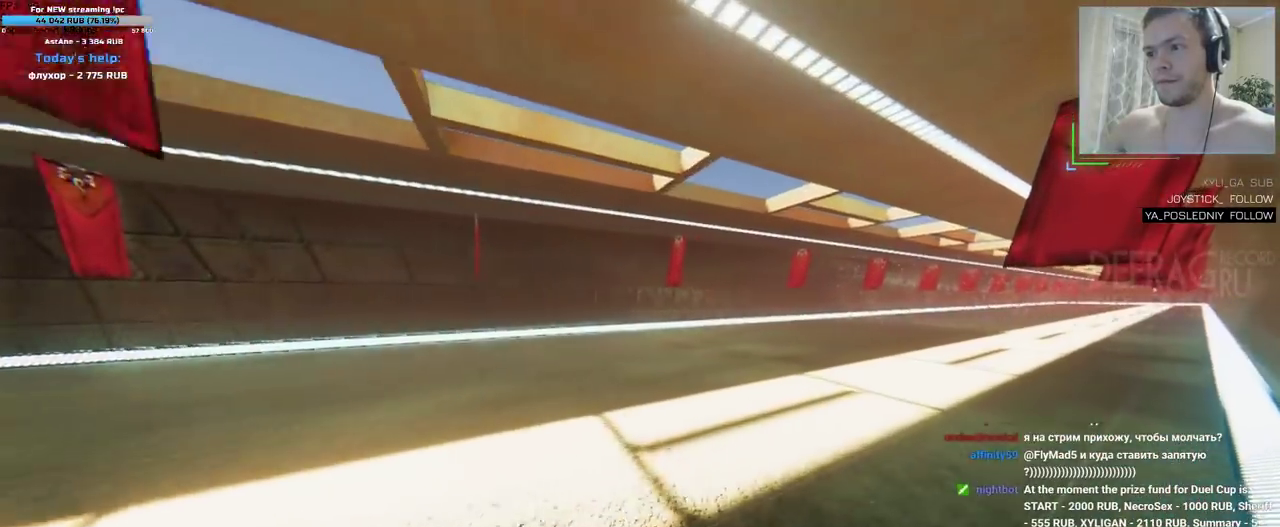
{"keys": ["w"], "mouse": [], "events": []}
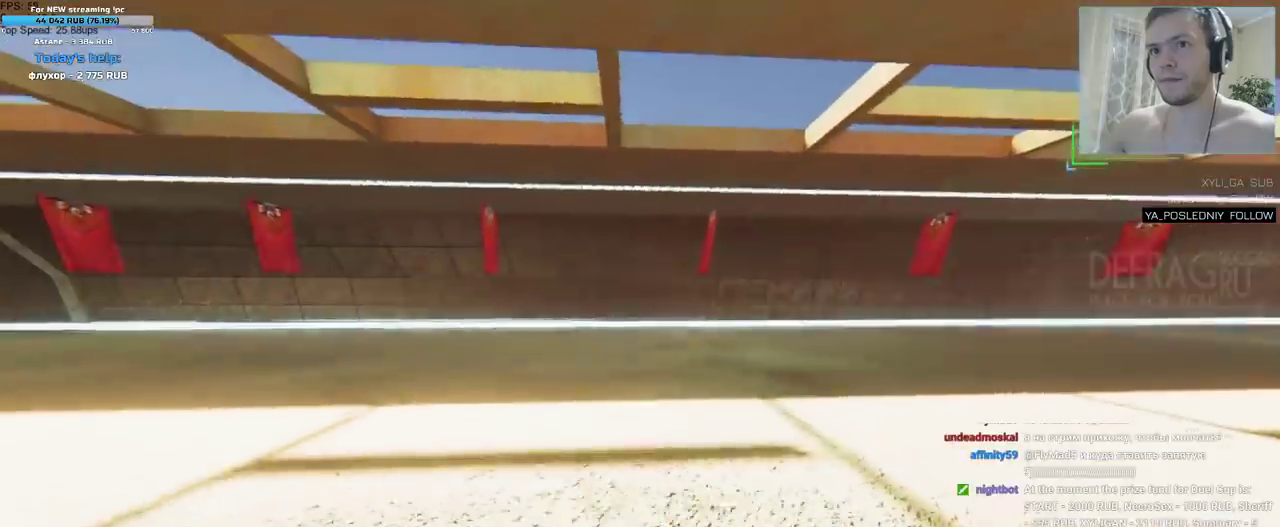
{"keys": ["w"], "mouse": [], "events": []}
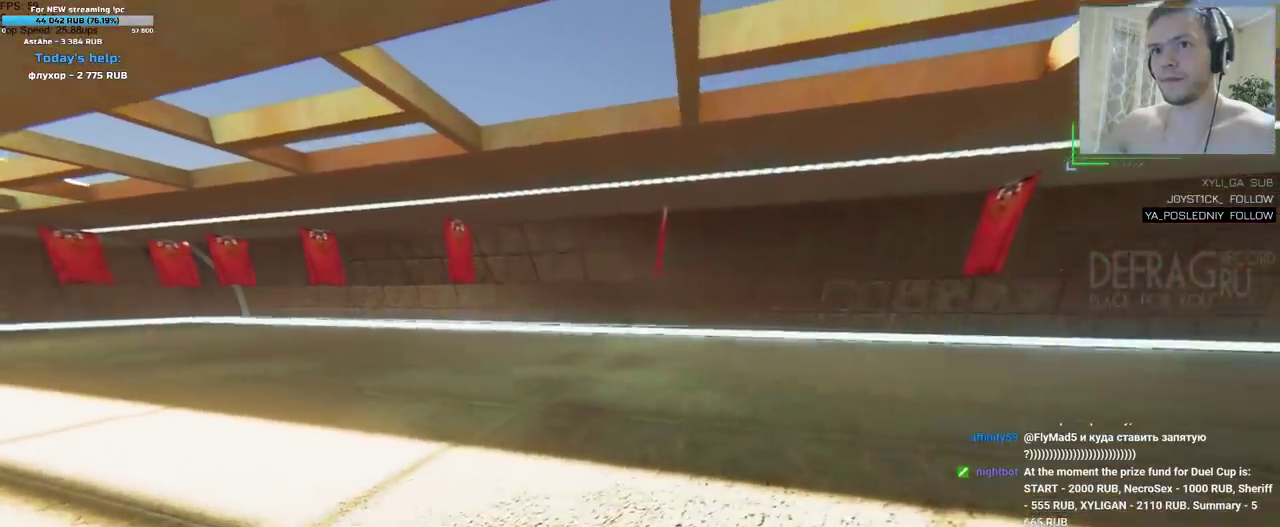
{"keys": ["w"], "mouse": [], "events": []}
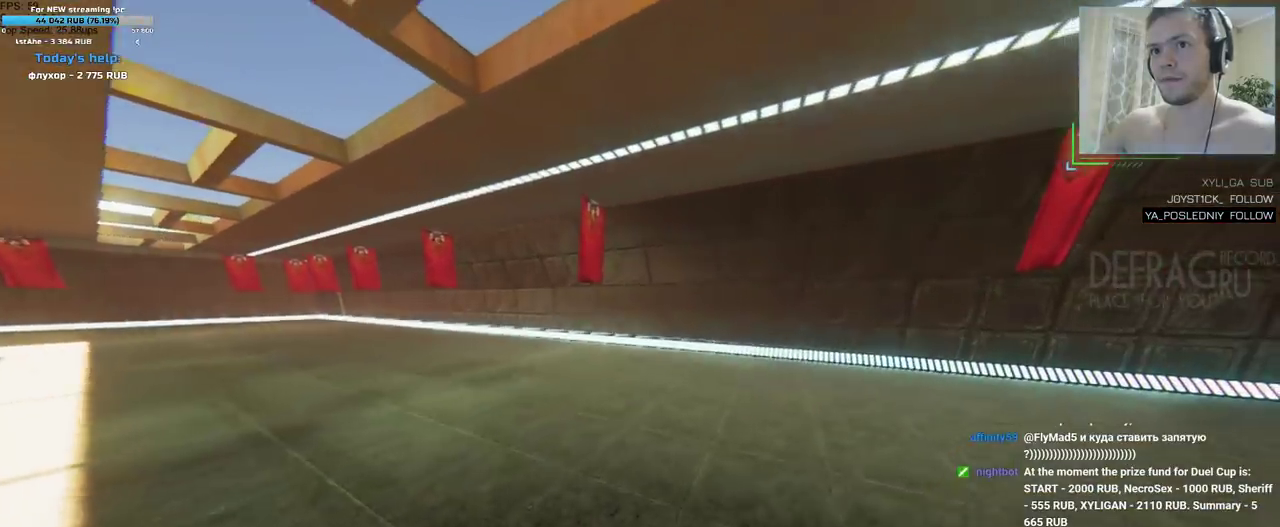
{"keys": ["w"], "mouse": [], "events": []}
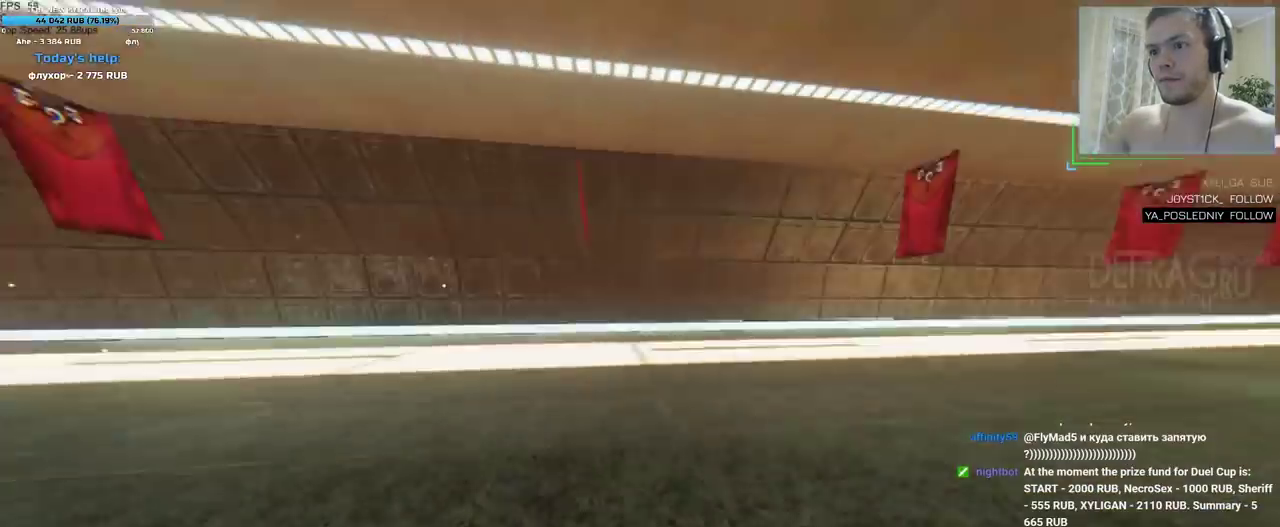
{"keys": ["w"], "mouse": [], "events": []}
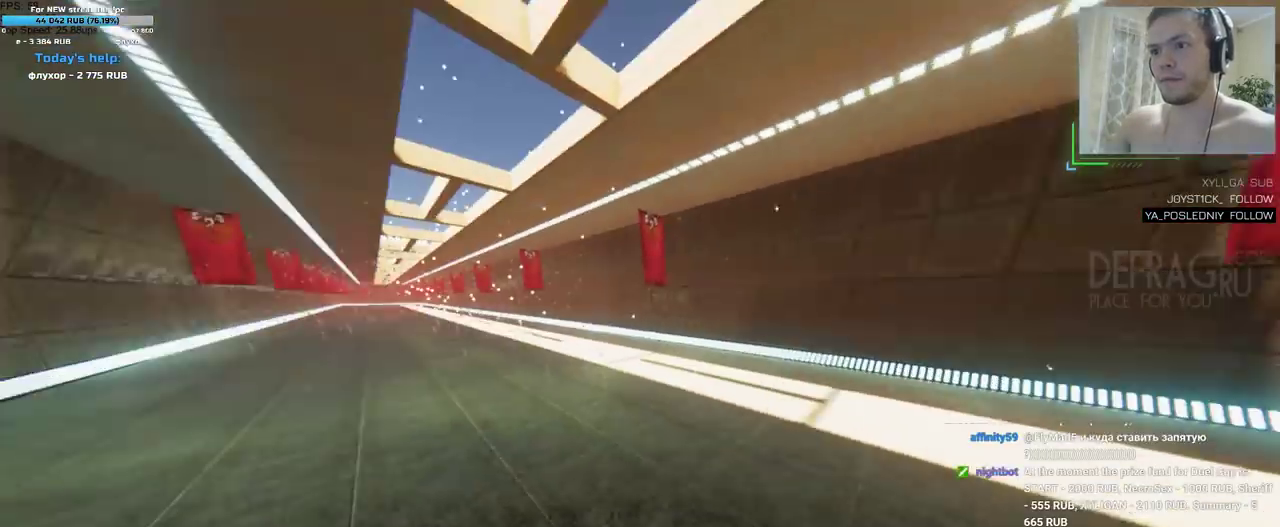
{"keys": ["w"], "mouse": [], "events": []}
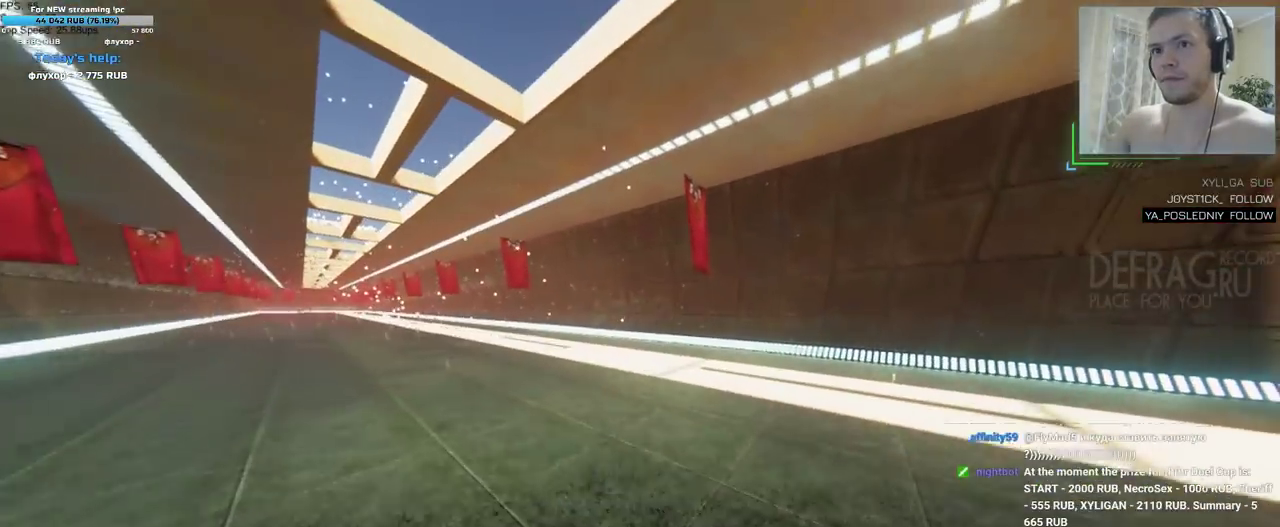
{"keys": ["w"], "mouse": [], "events": []}
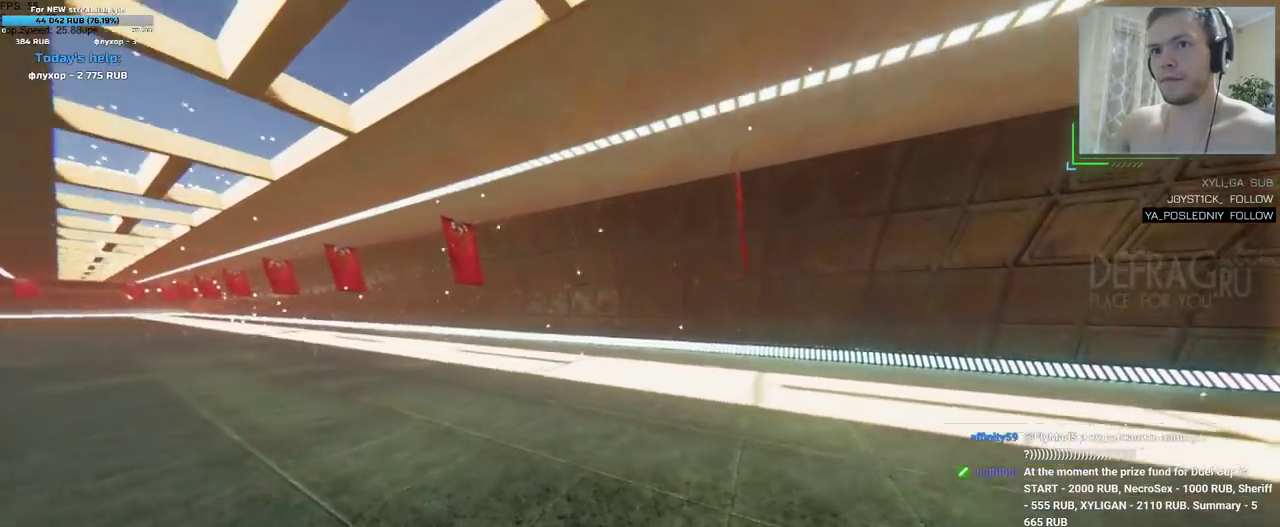
{"keys": ["w"], "mouse": [], "events": []}
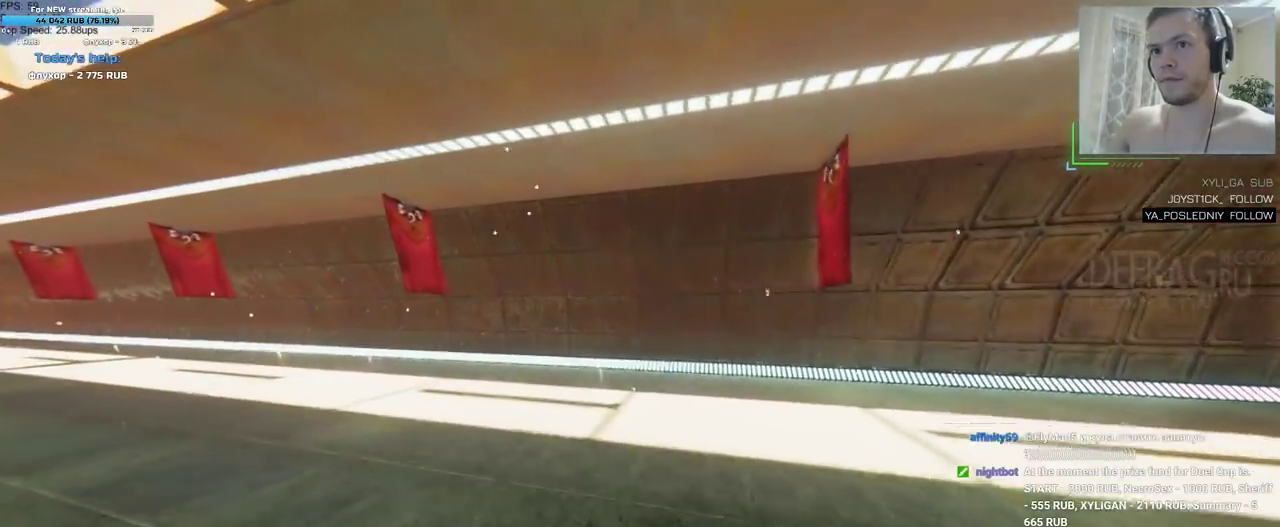
{"keys": ["w"], "mouse": [], "events": []}
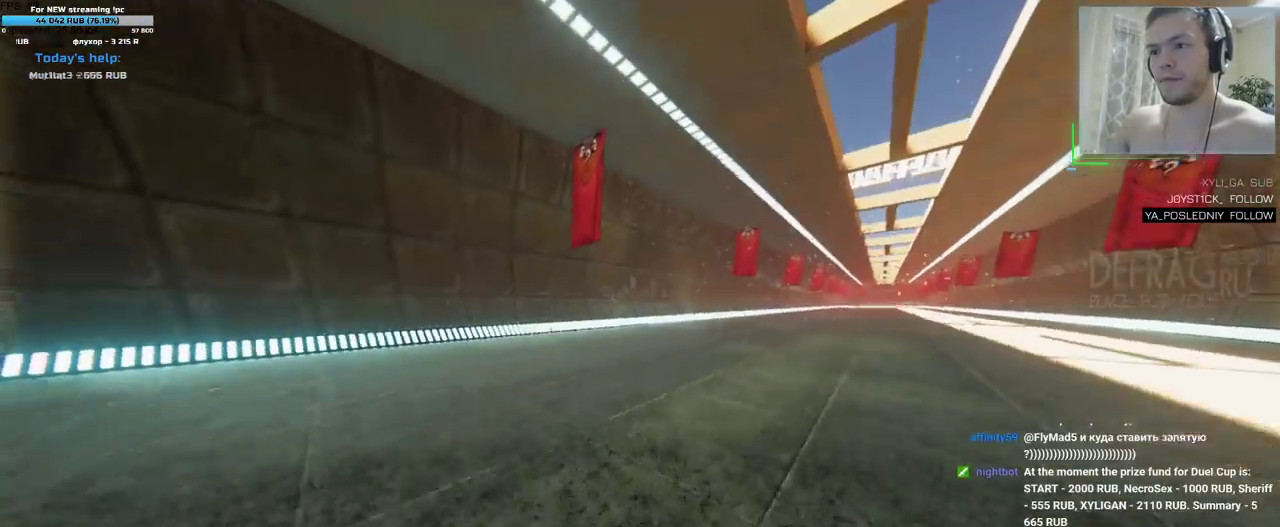
{"keys": ["w"], "mouse": [], "events": []}
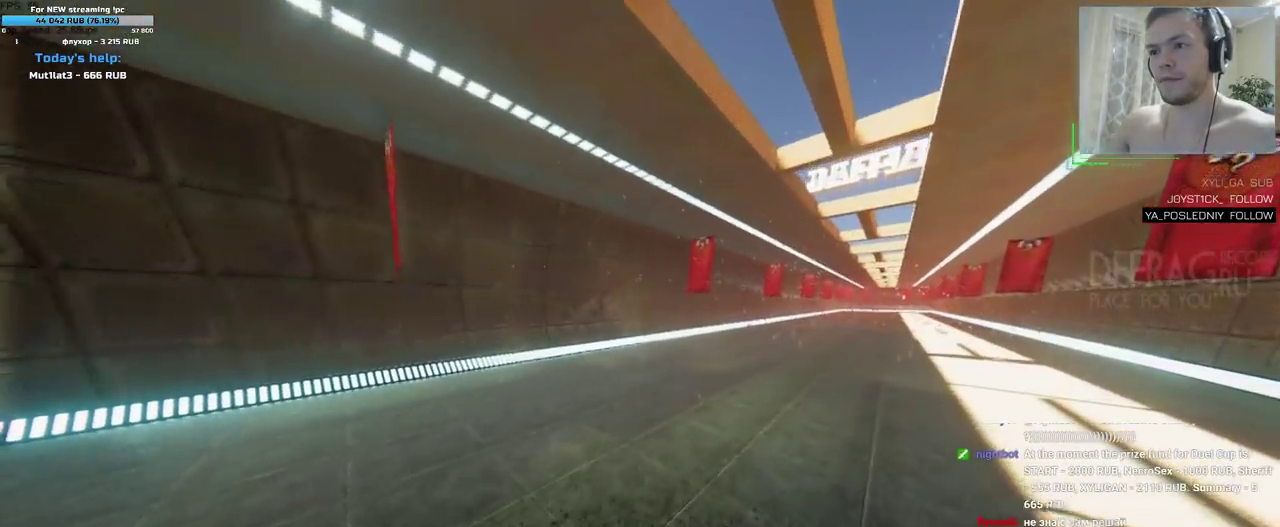
{"keys": ["w"], "mouse": [], "events": []}
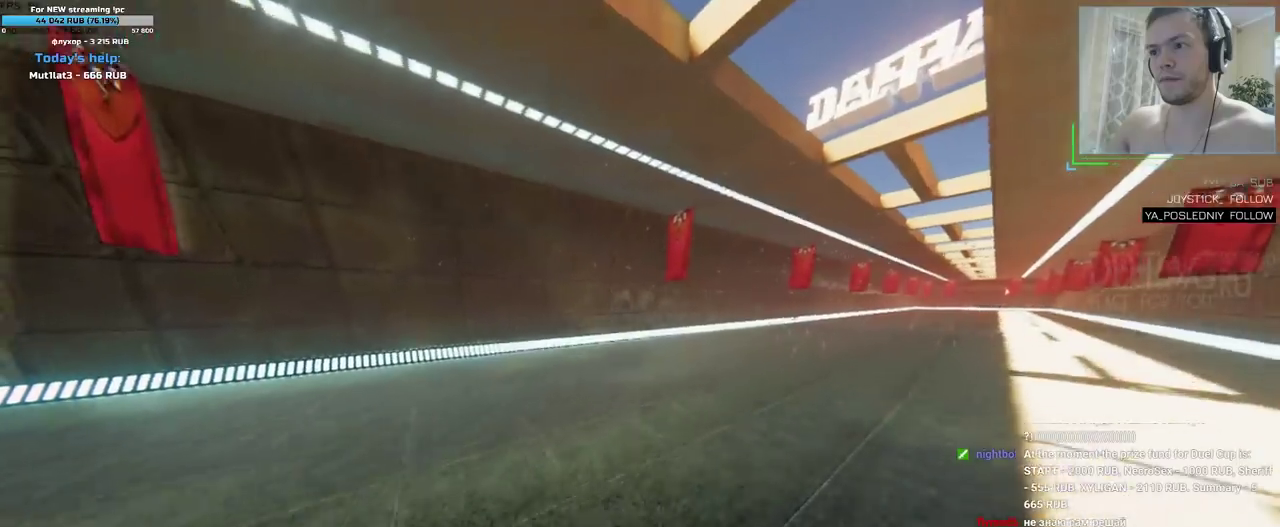
{"keys": ["w"], "mouse": [], "events": []}
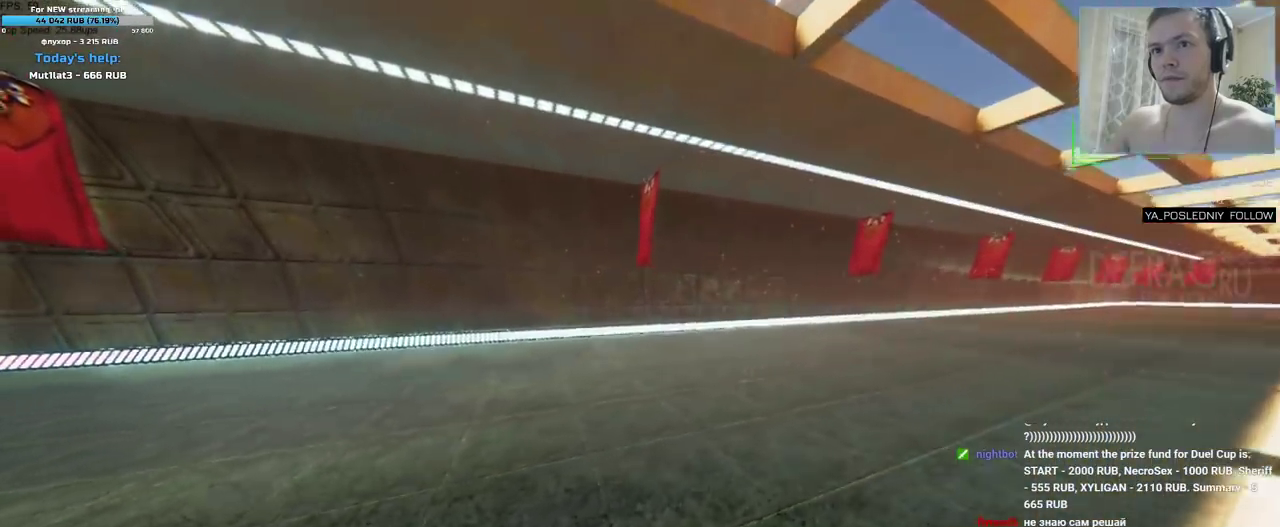
{"keys": ["w"], "mouse": [], "events": []}
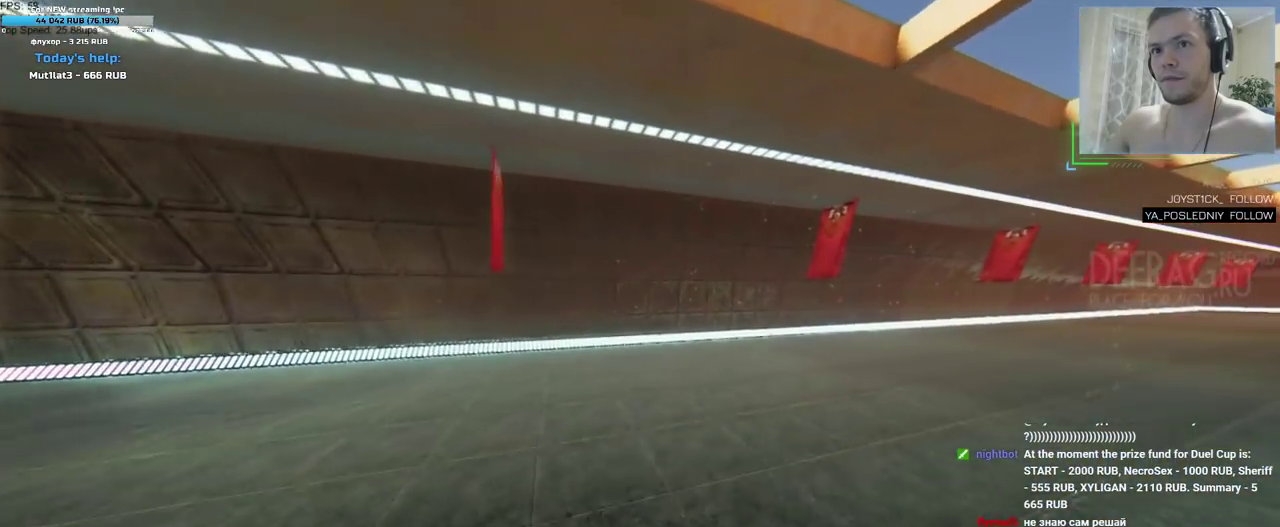
{"keys": ["w"], "mouse": [], "events": []}
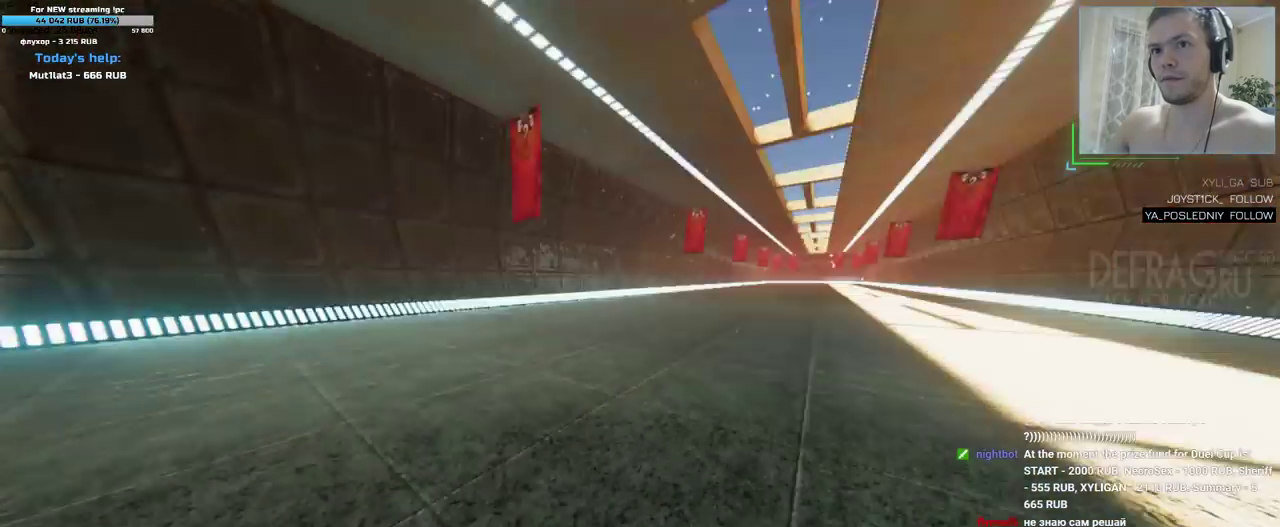
{"keys": ["w"], "mouse": [], "events": []}
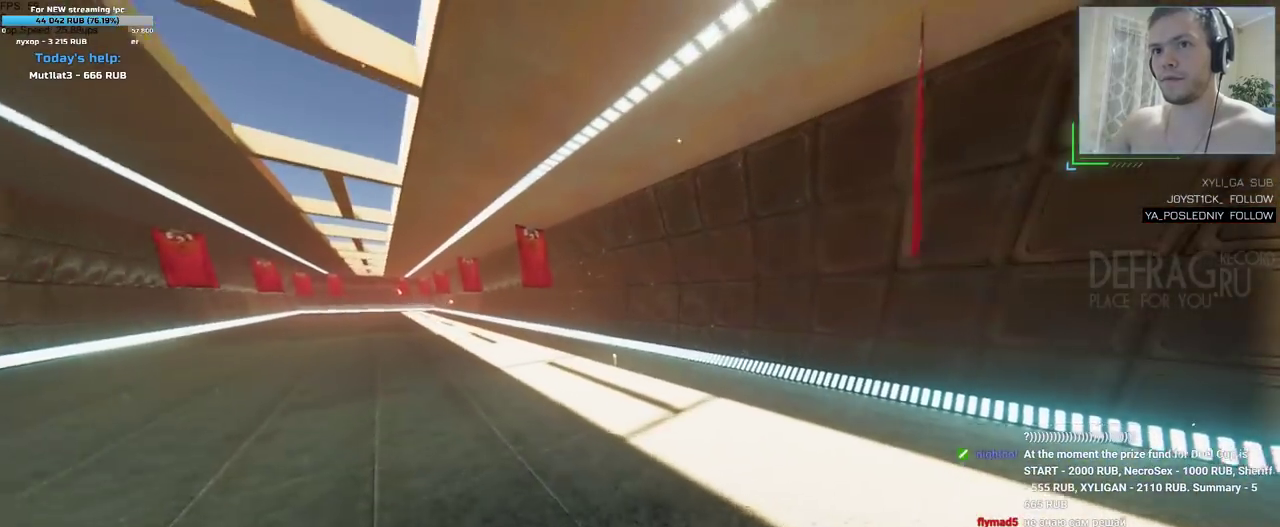
{"keys": ["w"], "mouse": [], "events": []}
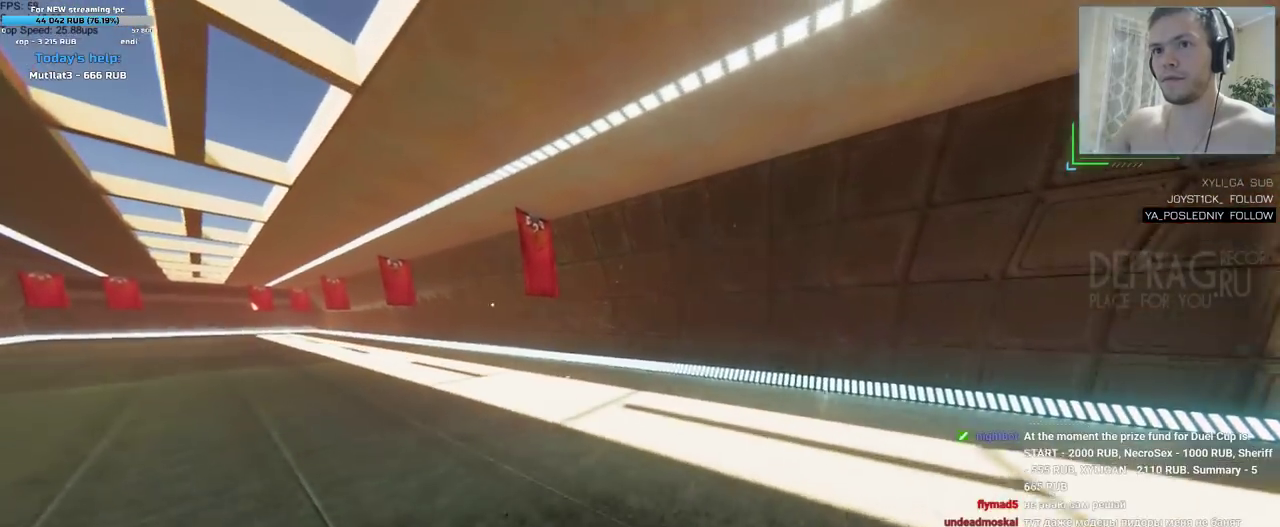
{"keys": ["w"], "mouse": [], "events": []}